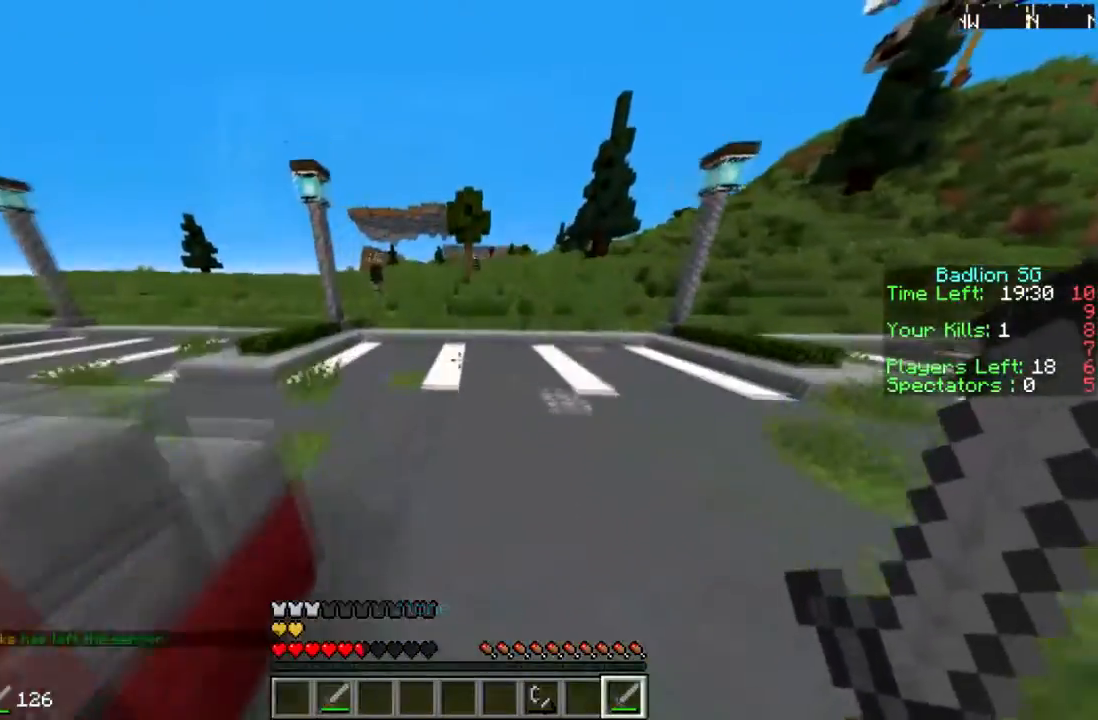
Gameplay with keyboard and mouse; each line is a JSON object with the keys and mouse buttons held at the frame after it. "events" lists presses ("down") and releases ("up") of "a", "d", "s", "sprint", "w", "mouse_left" and "mouse_right" between this image and that frame as [ms after this image, input, new state], when the widget could be followed in between. "mouse_left", "mouse_right" = the "left", "right" buttons of the "mouse" list. No other keys are recorded. Fast repeated clicks can show as one long hold. Mouse movement is not recorded. Key names are as the overlay labels them; some are game actions (e.g. jump) rather than physical keys.
{"keys": ["w"], "mouse": [], "events": []}
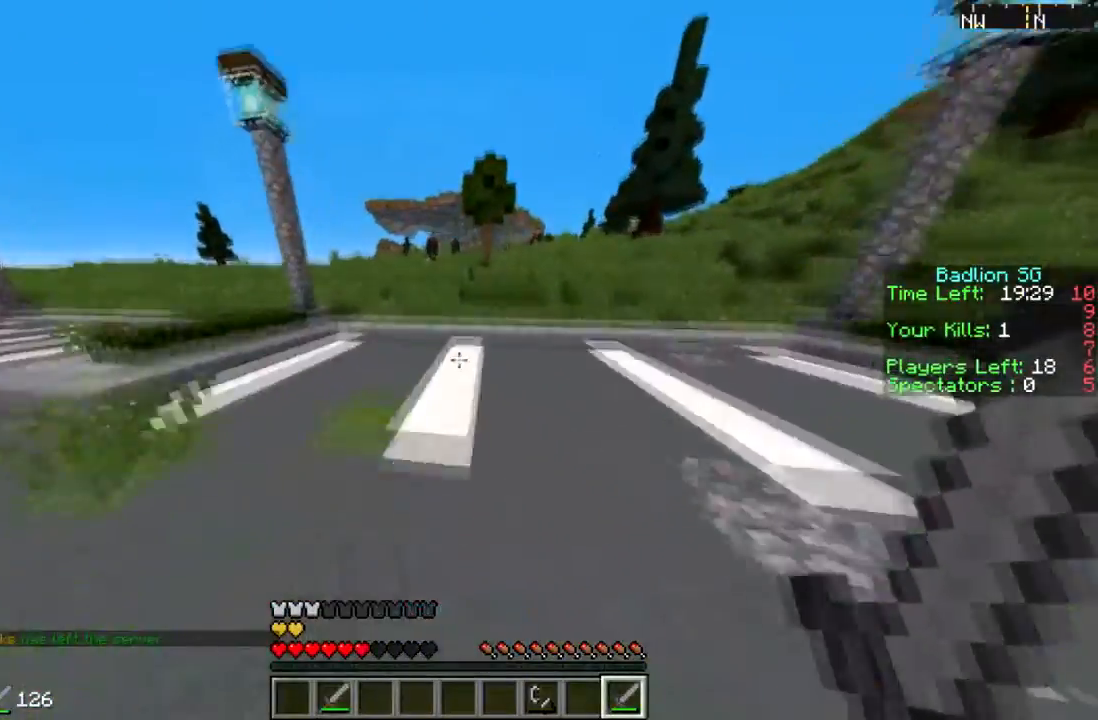
{"keys": ["w"], "mouse": [], "events": []}
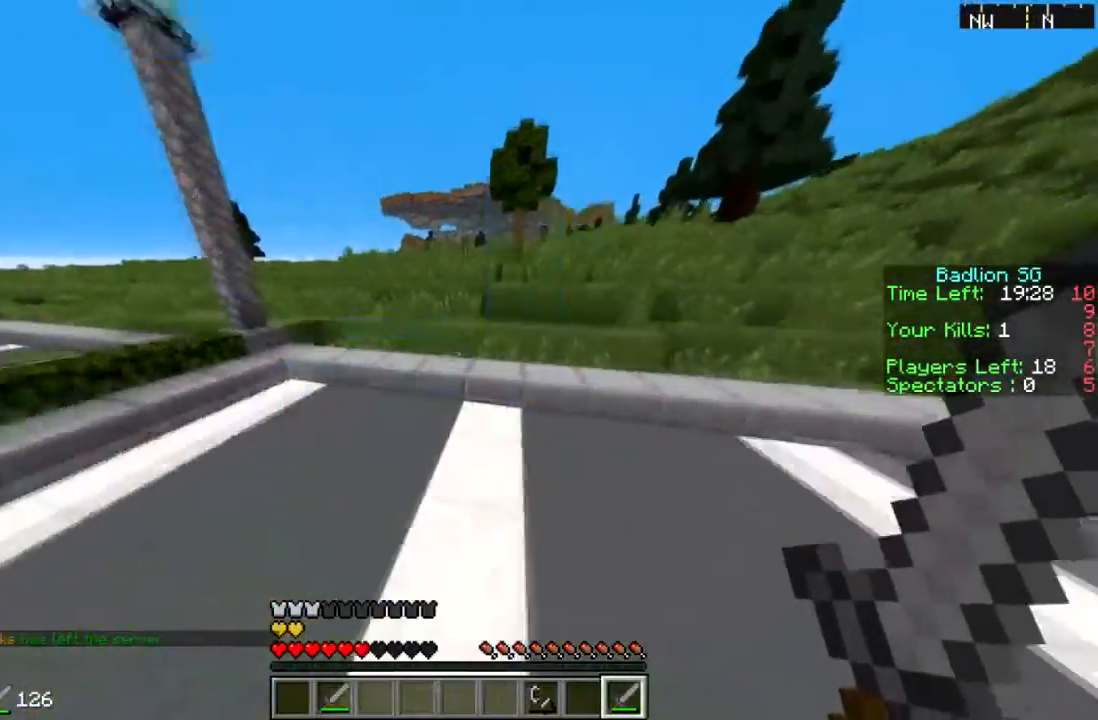
{"keys": ["w"], "mouse": [], "events": []}
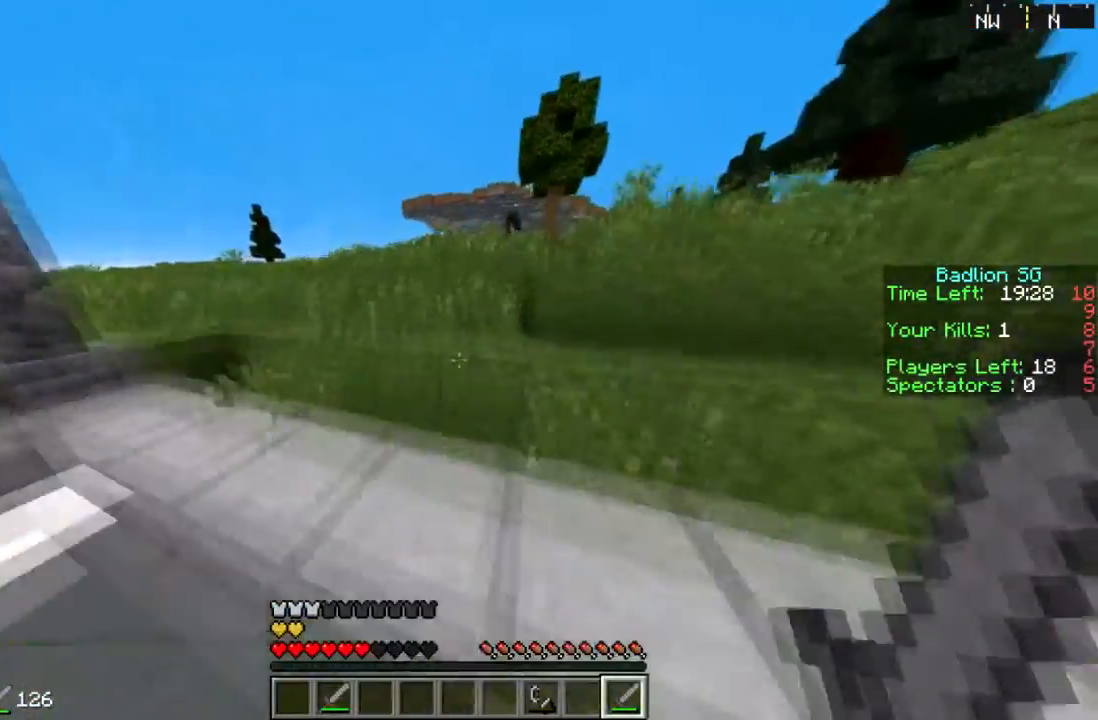
{"keys": ["w"], "mouse": [], "events": []}
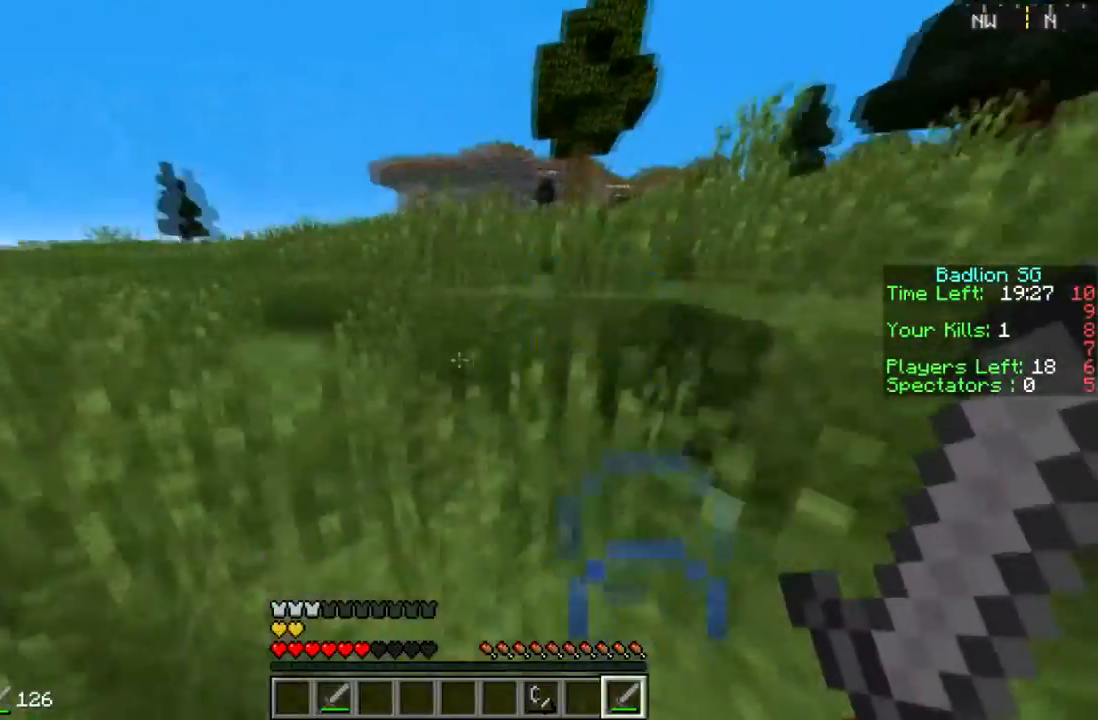
{"keys": ["w"], "mouse": [], "events": []}
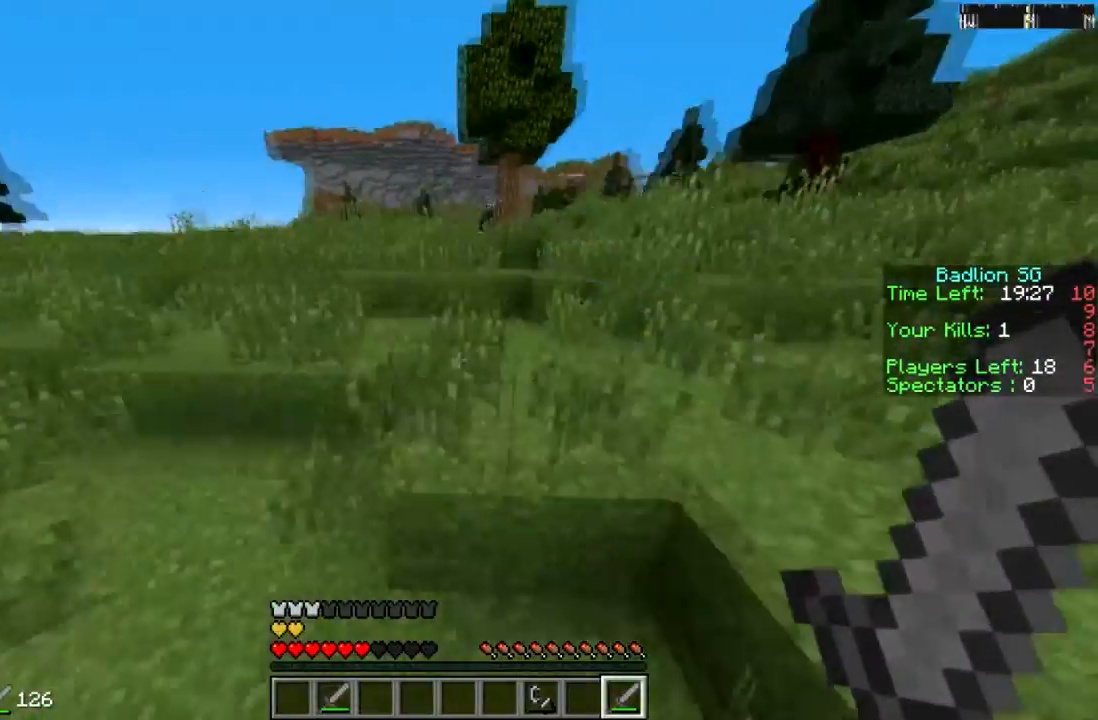
{"keys": ["sprint", "w"], "mouse": [], "events": [[133, "sprint", "down"]]}
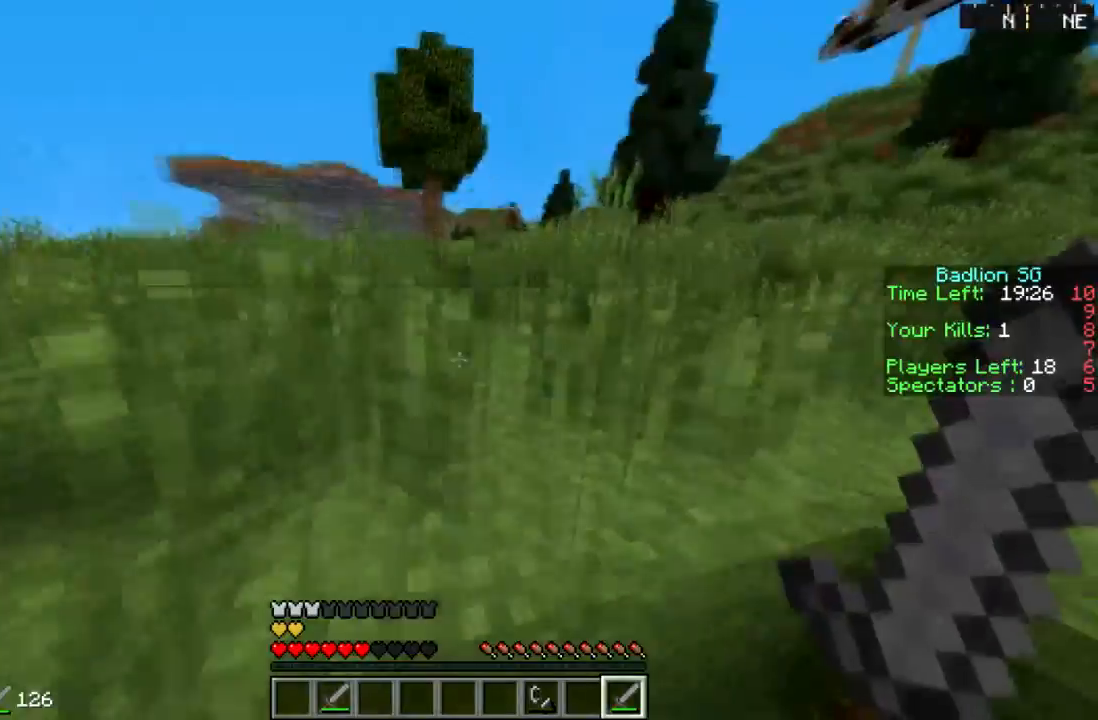
{"keys": ["sprint", "w"], "mouse": [], "events": []}
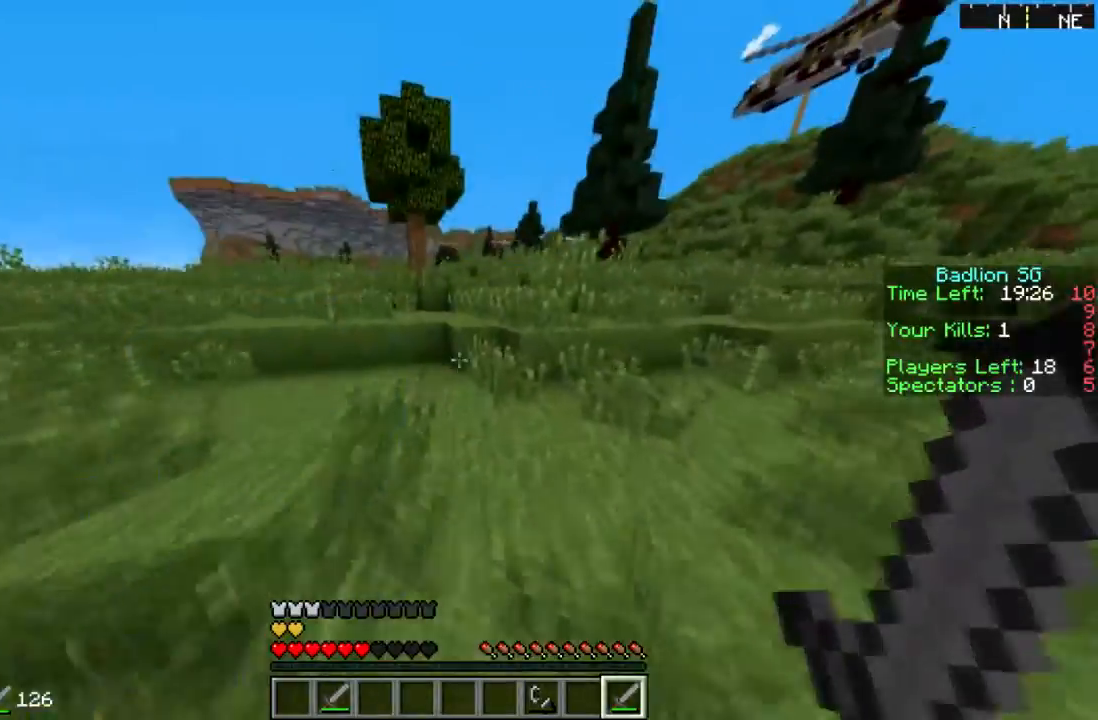
{"keys": ["sprint", "w"], "mouse": [], "events": []}
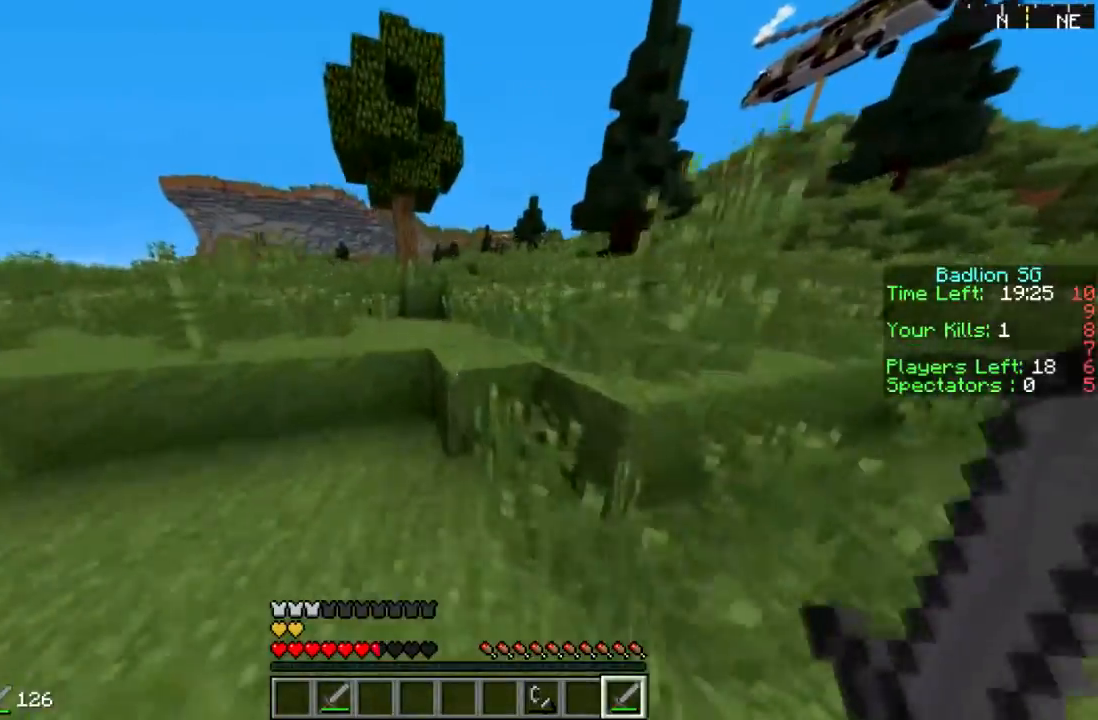
{"keys": ["sprint", "w"], "mouse": [], "events": []}
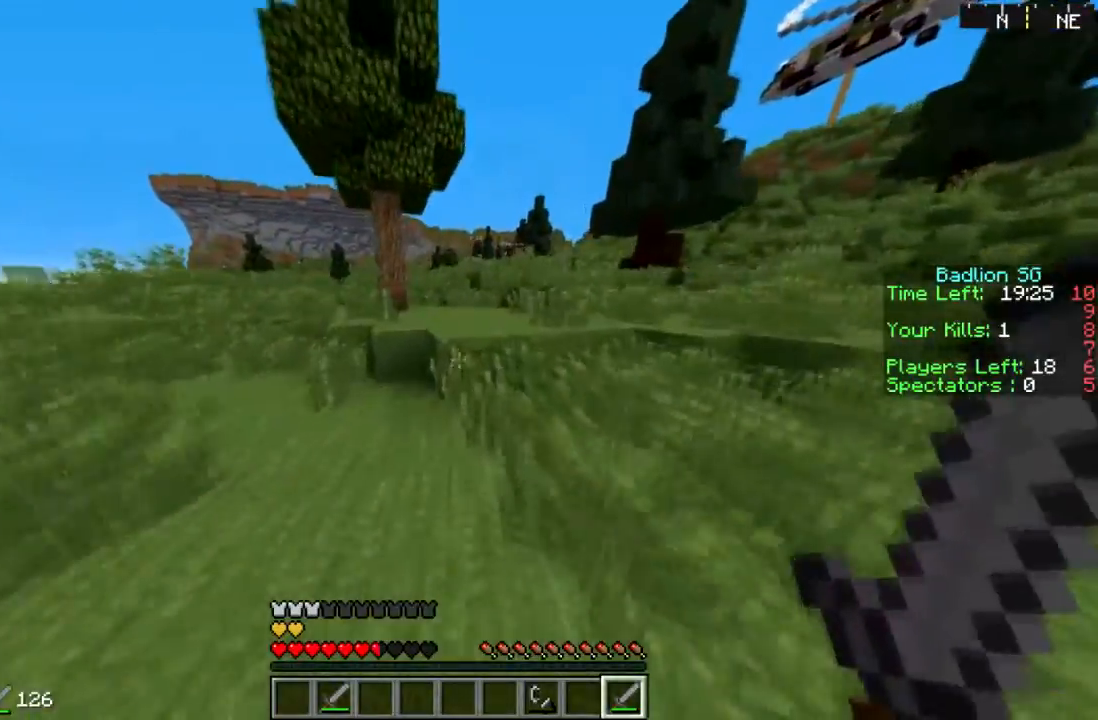
{"keys": ["sprint", "w"], "mouse": [], "events": []}
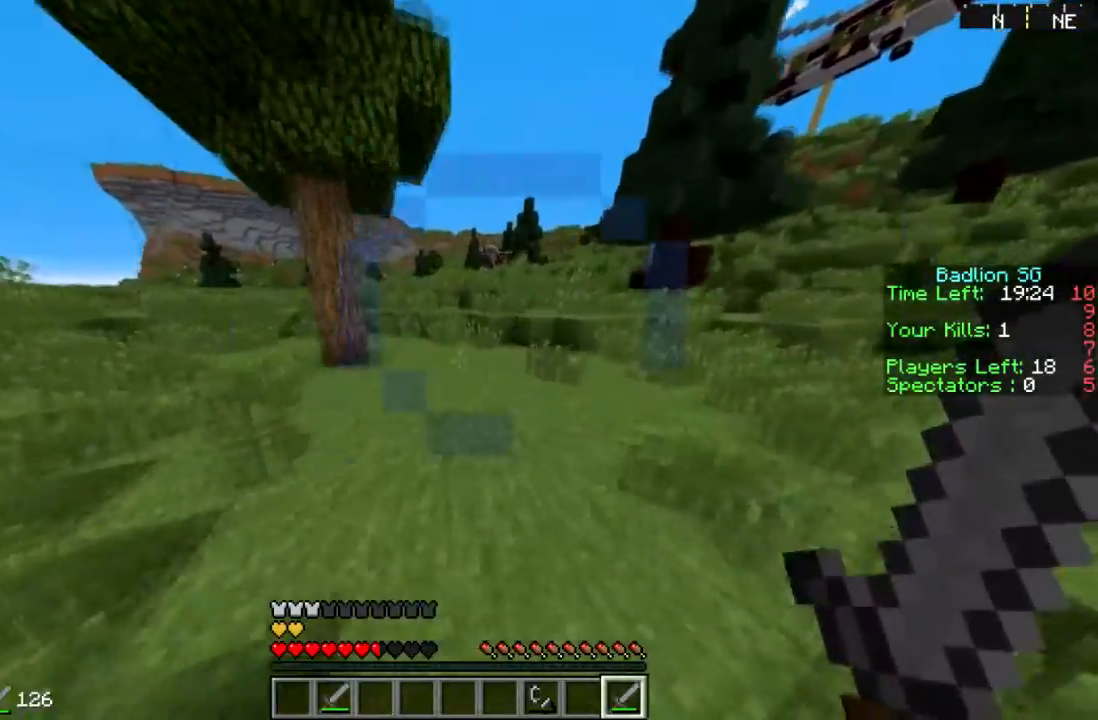
{"keys": ["w"], "mouse": [], "events": [[333, "sprint", "up"]]}
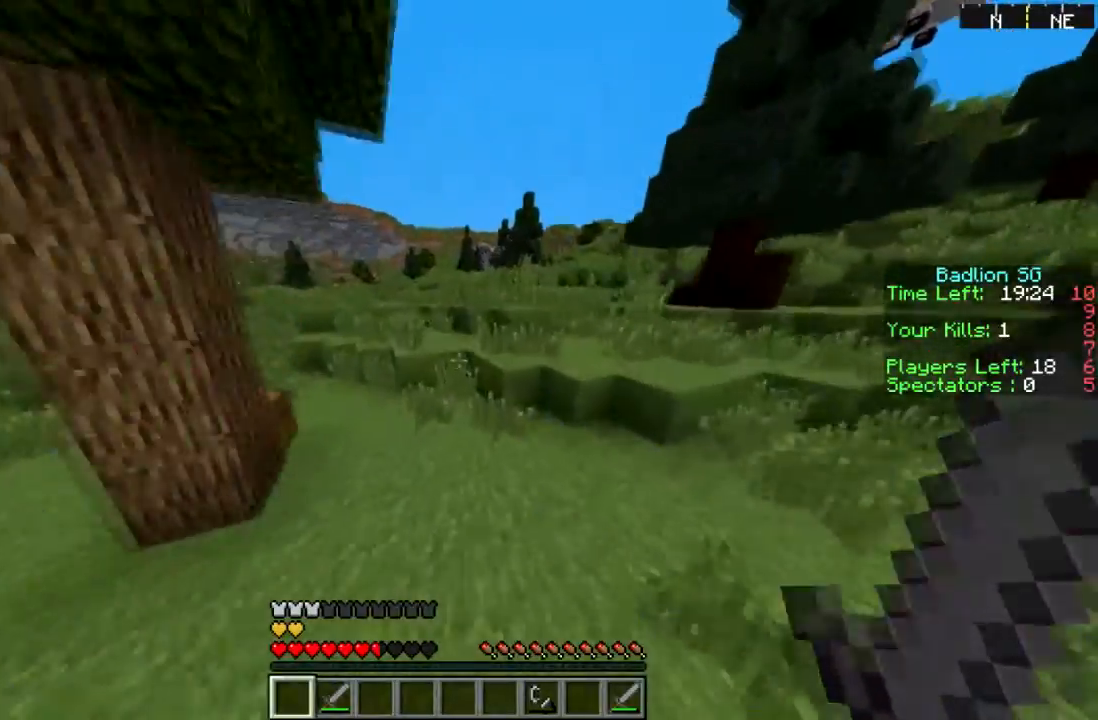
{"keys": ["sprint", "w"], "mouse": [], "events": [[267, "sprint", "down"]]}
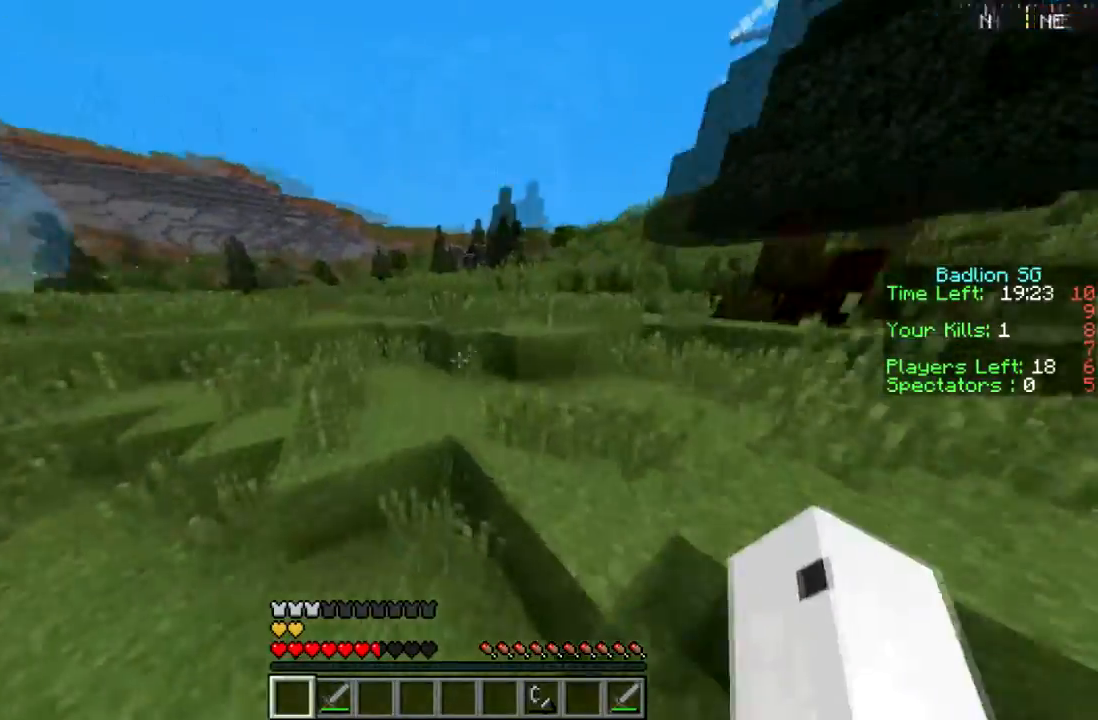
{"keys": ["sprint", "w"], "mouse": [], "events": []}
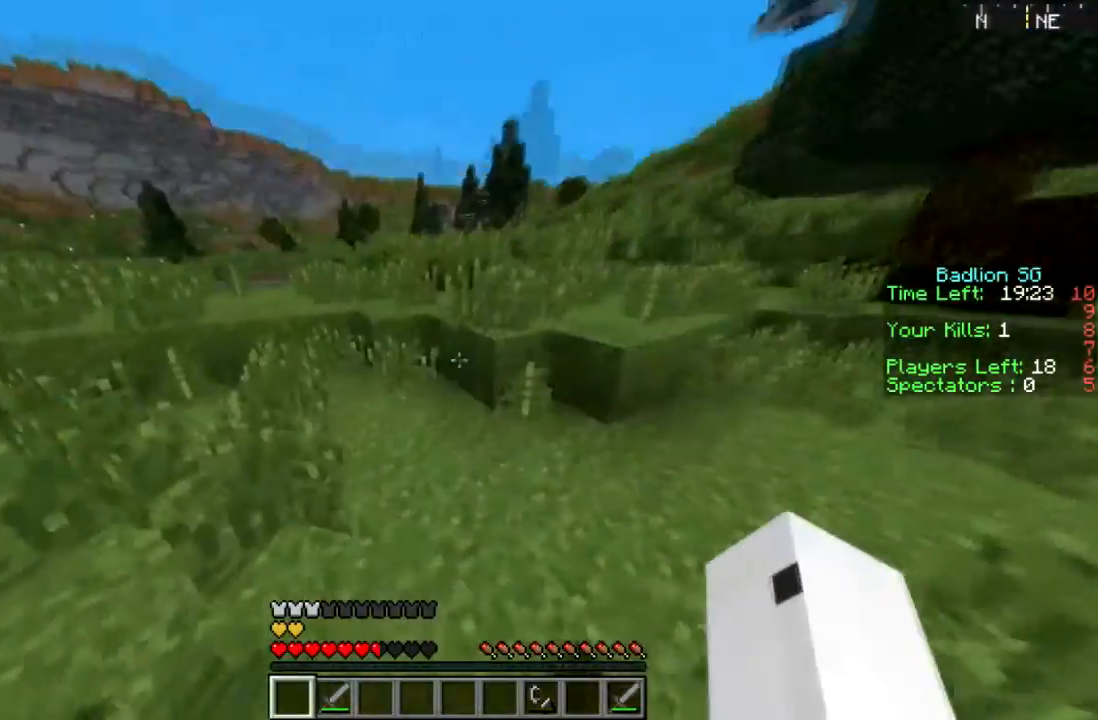
{"keys": ["sprint", "w"], "mouse": [], "events": []}
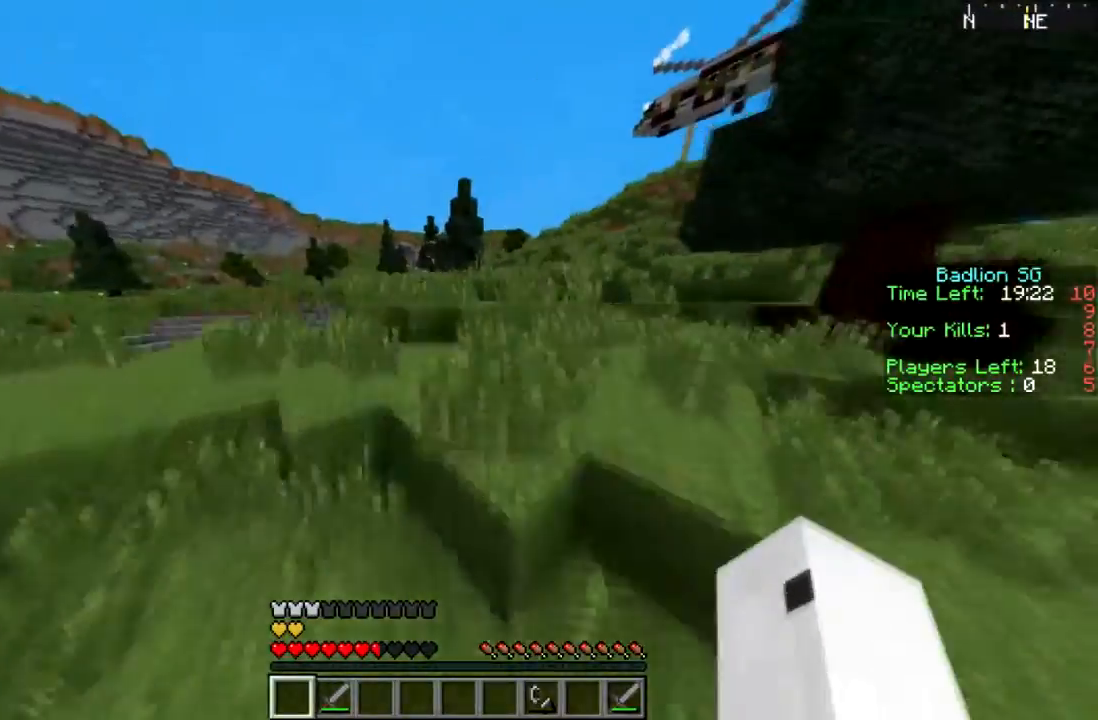
{"keys": ["w"], "mouse": [], "events": [[233, "sprint", "up"]]}
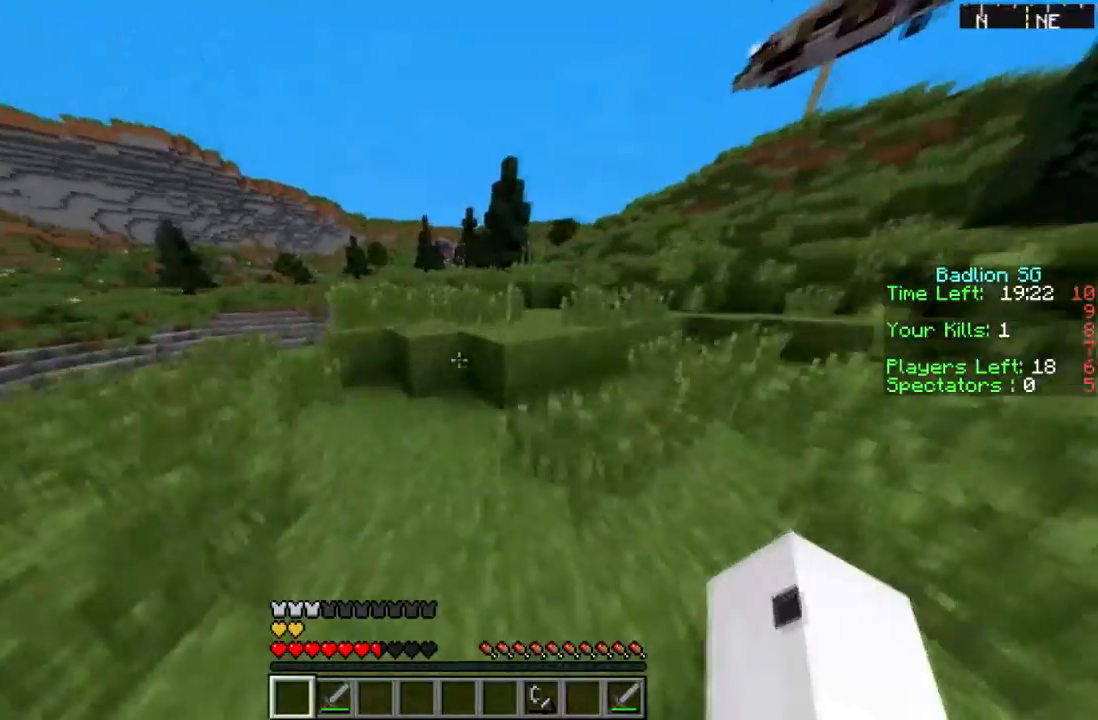
{"keys": ["w"], "mouse": [], "events": []}
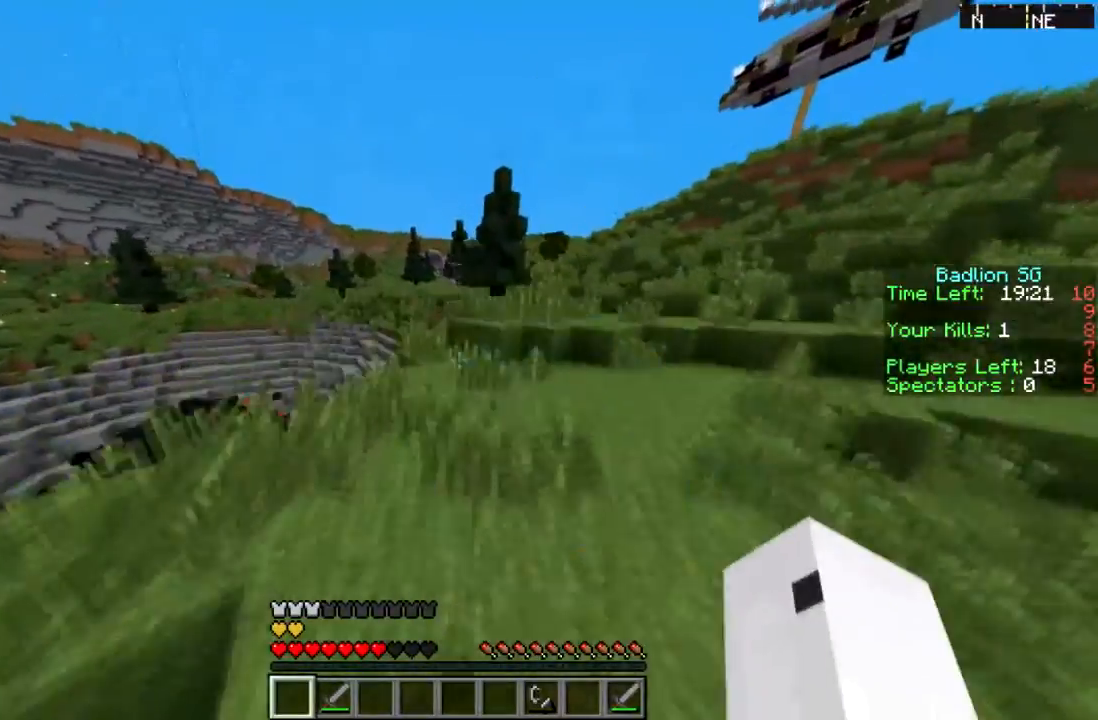
{"keys": ["w"], "mouse": [], "events": []}
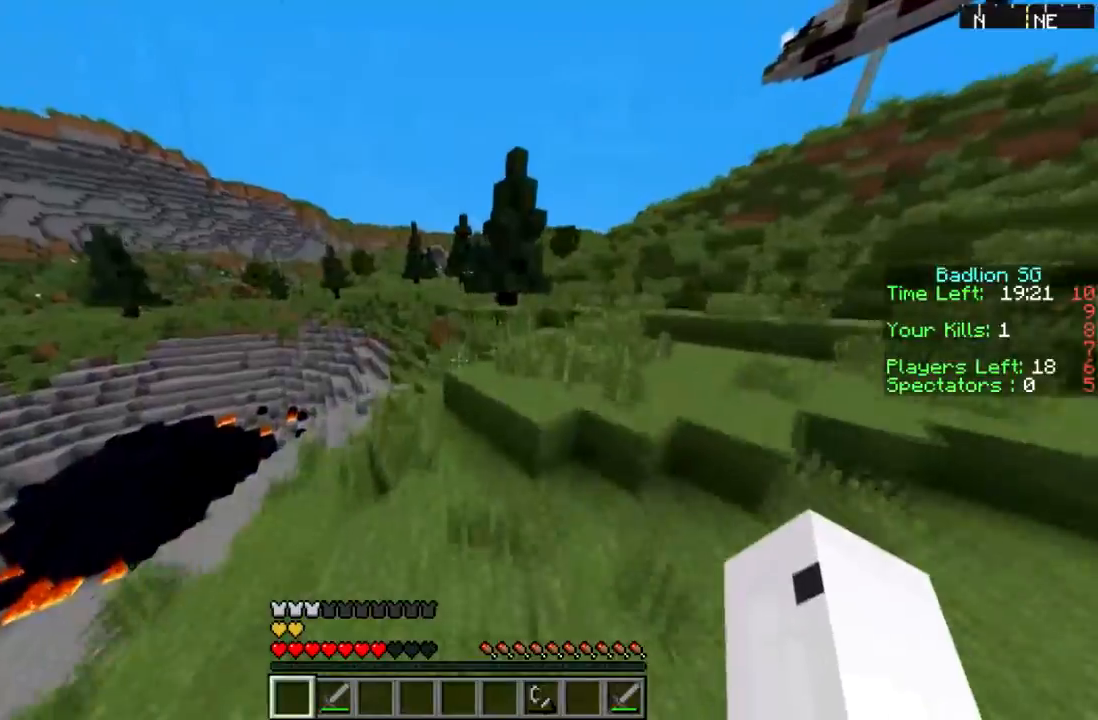
{"keys": ["d", "sprint", "w"], "mouse": [], "events": [[267, "sprint", "down"], [434, "d", "down"]]}
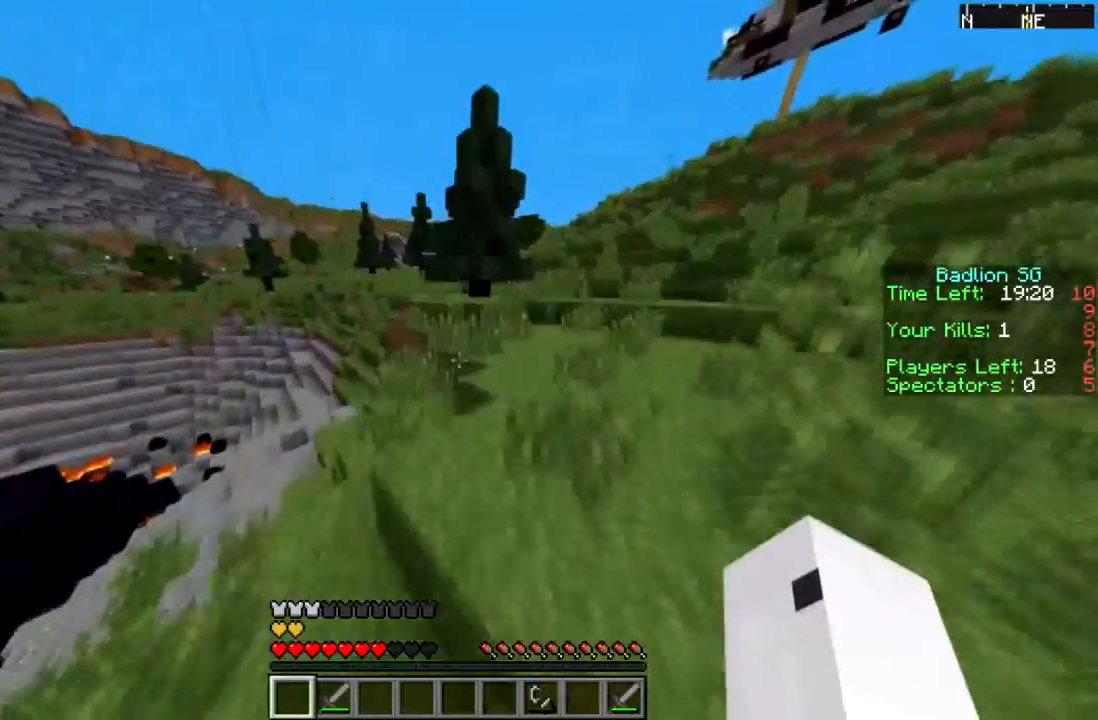
{"keys": ["sprint", "w"], "mouse": [], "events": [[233, "sprint", "up"], [333, "d", "up"], [400, "sprint", "down"]]}
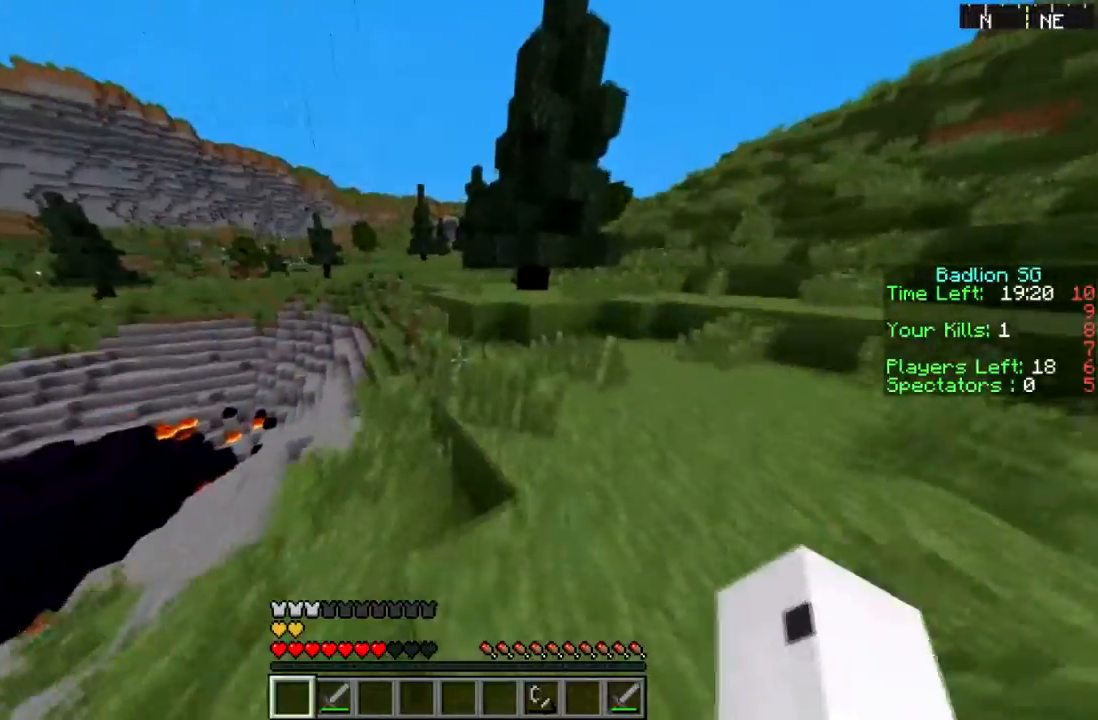
{"keys": ["sprint", "w"], "mouse": [], "events": [[134, "d", "down"], [200, "d", "up"]]}
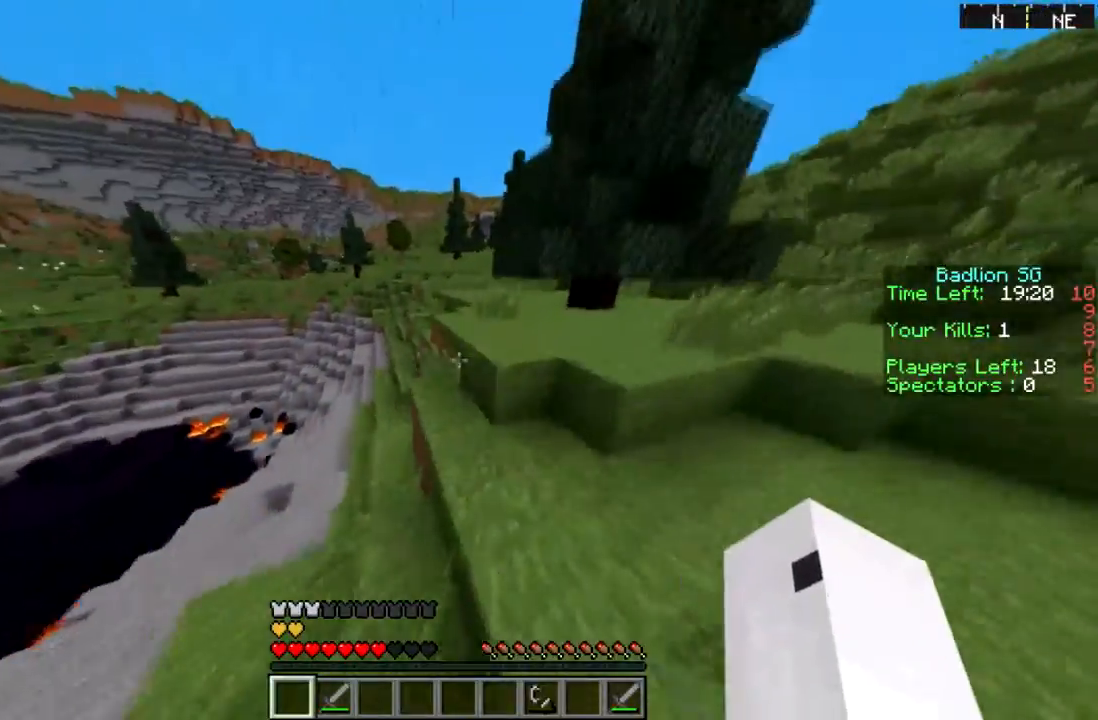
{"keys": ["sprint", "w"], "mouse": [], "events": []}
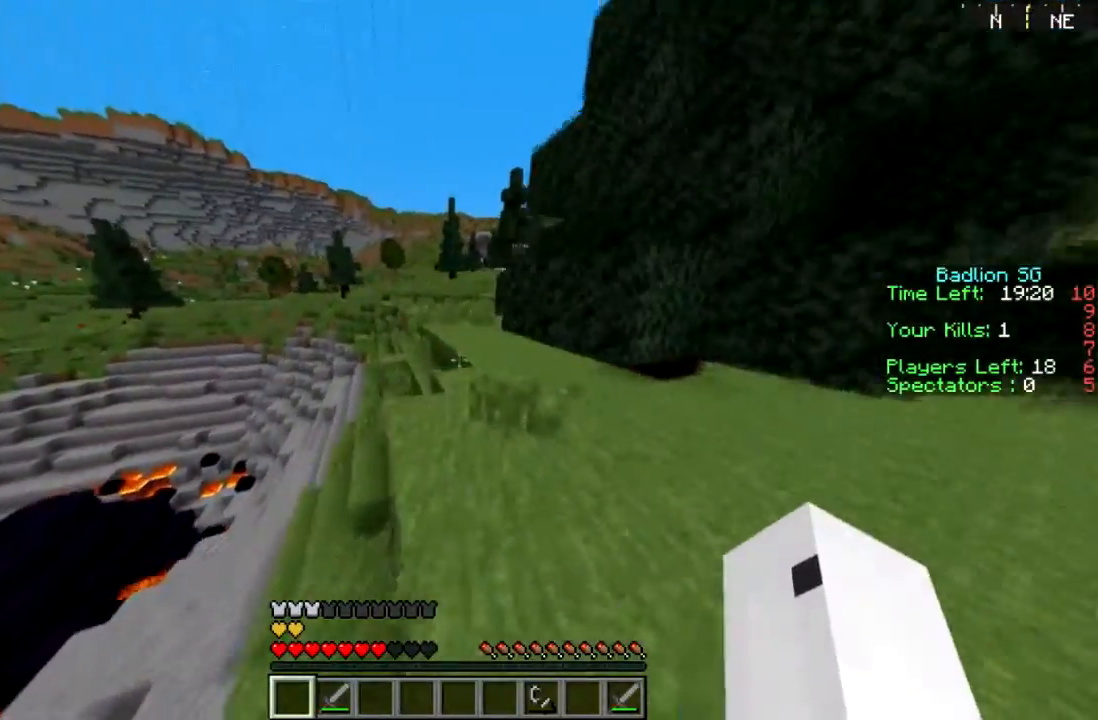
{"keys": ["sprint", "w"], "mouse": [], "events": []}
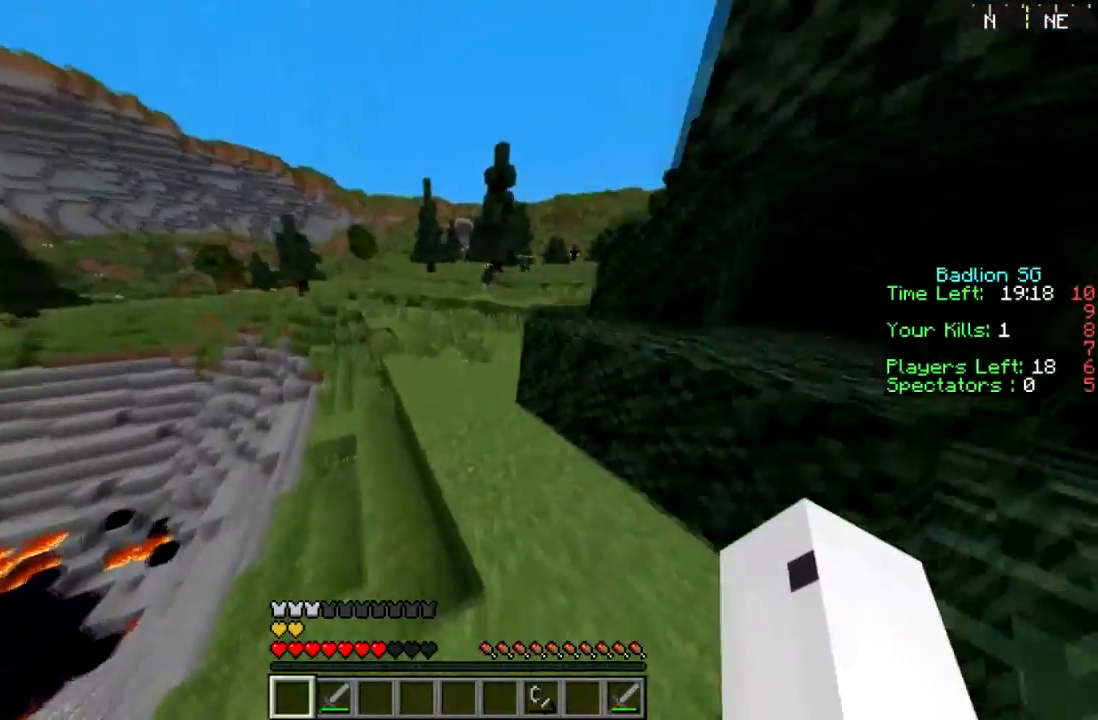
{"keys": ["w"], "mouse": [], "events": [[267, "sprint", "up"]]}
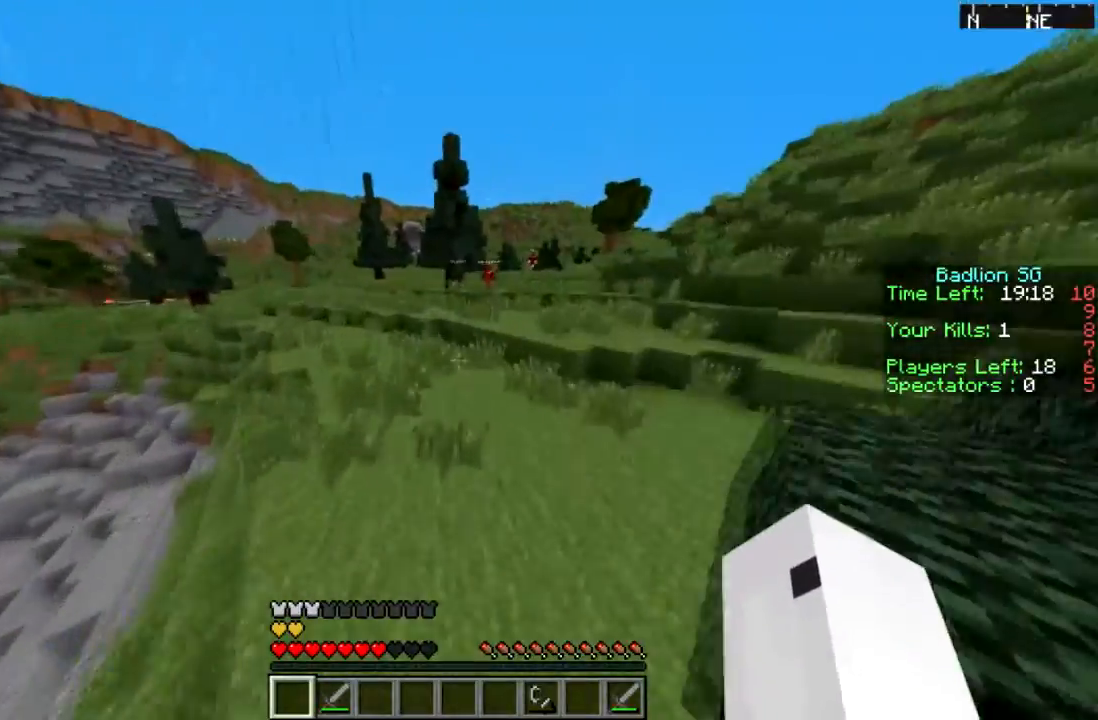
{"keys": ["w"], "mouse": [], "events": []}
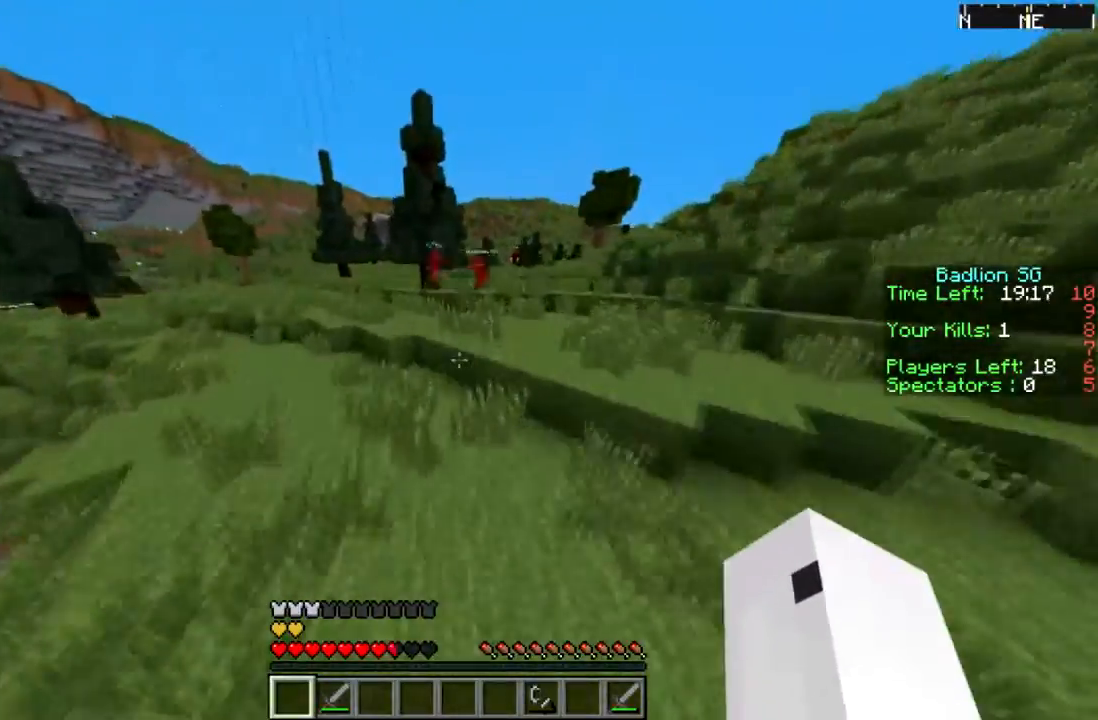
{"keys": ["w"], "mouse": [], "events": []}
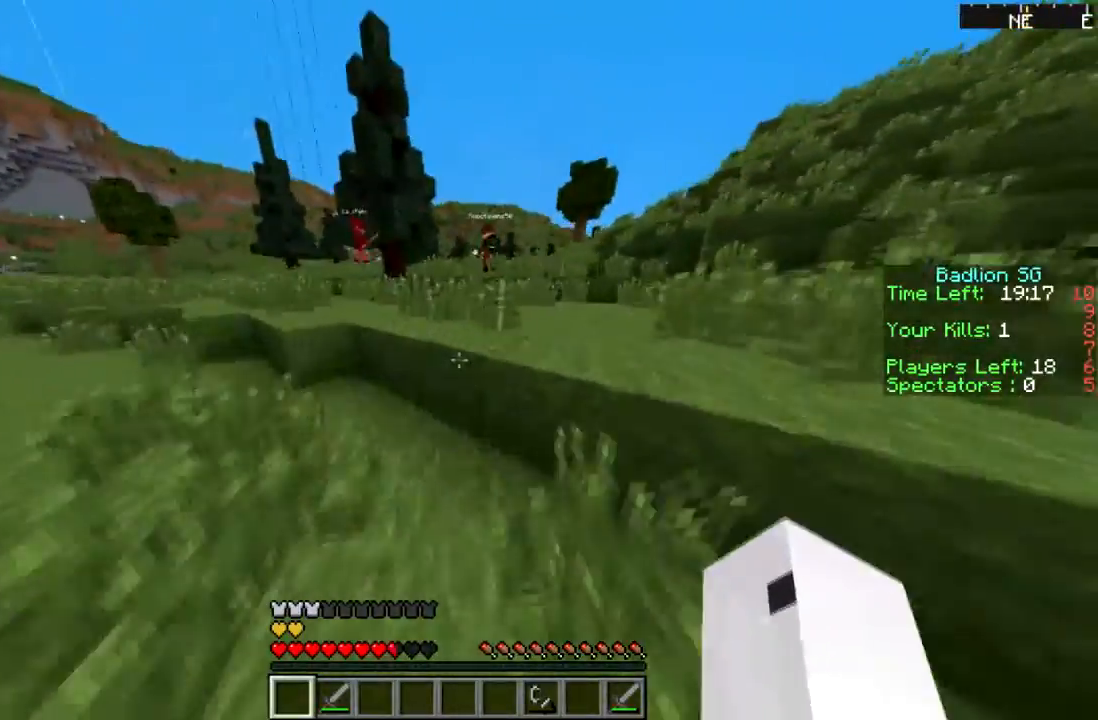
{"keys": ["w"], "mouse": [], "events": []}